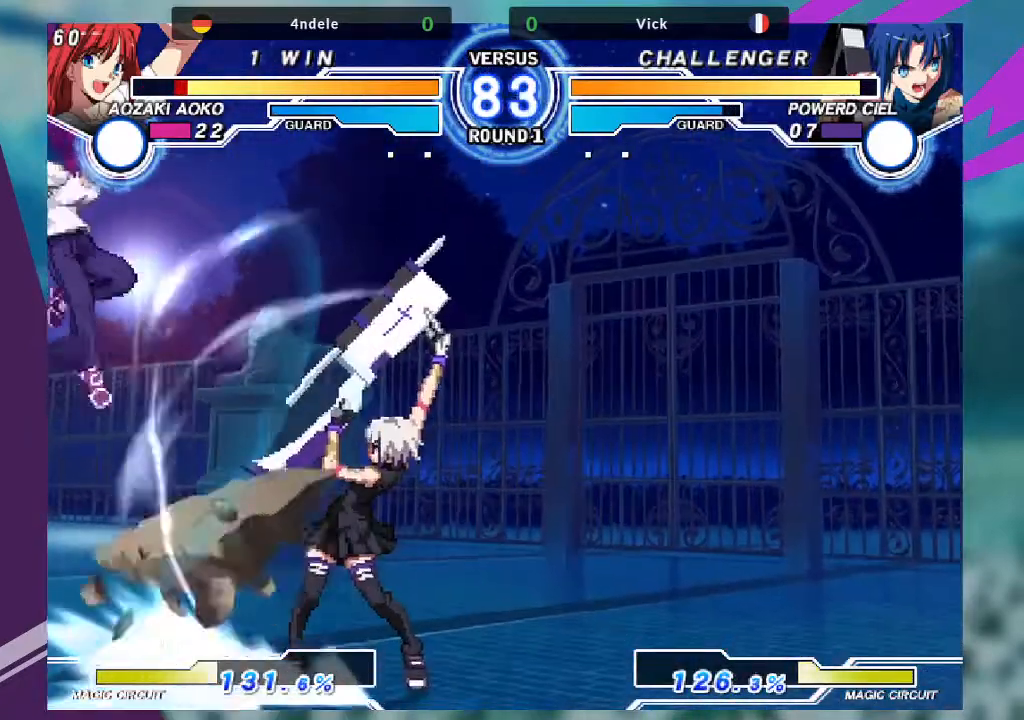
Gameplay with a controller (arcade stick); each line is a JSON object with the inputs held at the frame after it. "events" lists button and stick changes between this image and that frame as [ms after this image, input, new state], when the widget could be followed in between. Not read: L3 R3.
{"buttons": ["TRIANGLE"], "left_stick": "down-left", "events": [[134, "left_stick", "left"], [200, "left_stick", "center"], [301, "left_stick", "left"], [434, "left_stick", "down-left"], [501, "TRIANGLE", "down"]]}
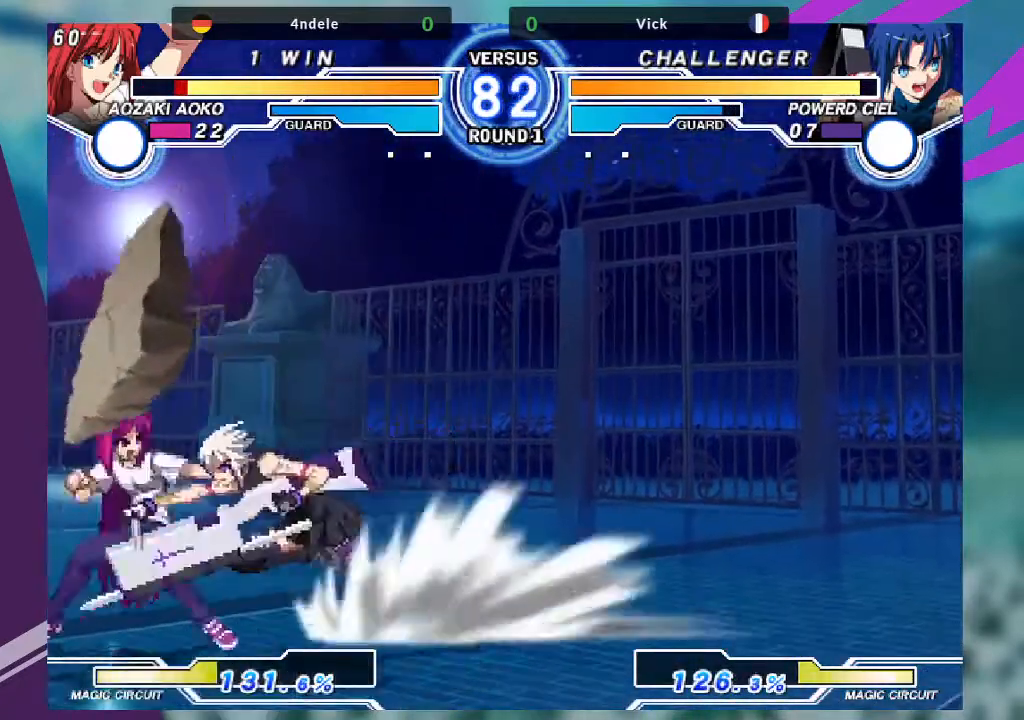
{"buttons": ["TRIANGLE"], "left_stick": "down-right", "events": [[233, "left_stick", "down-right"]]}
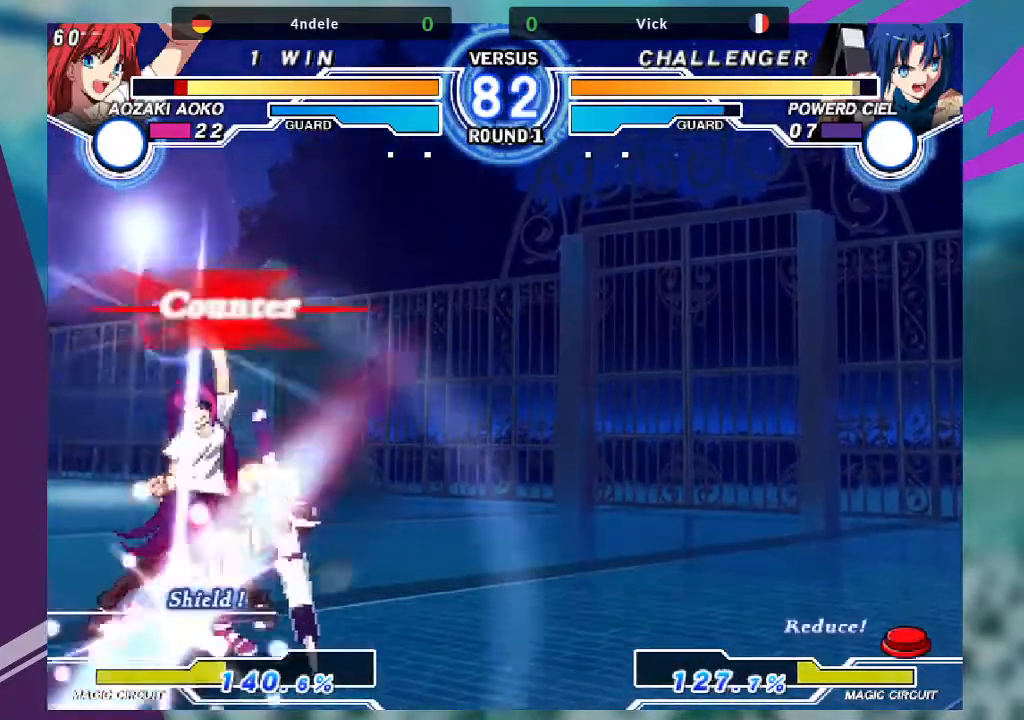
{"buttons": [], "left_stick": "center", "events": [[67, "TRIANGLE", "up"], [334, "left_stick", "center"]]}
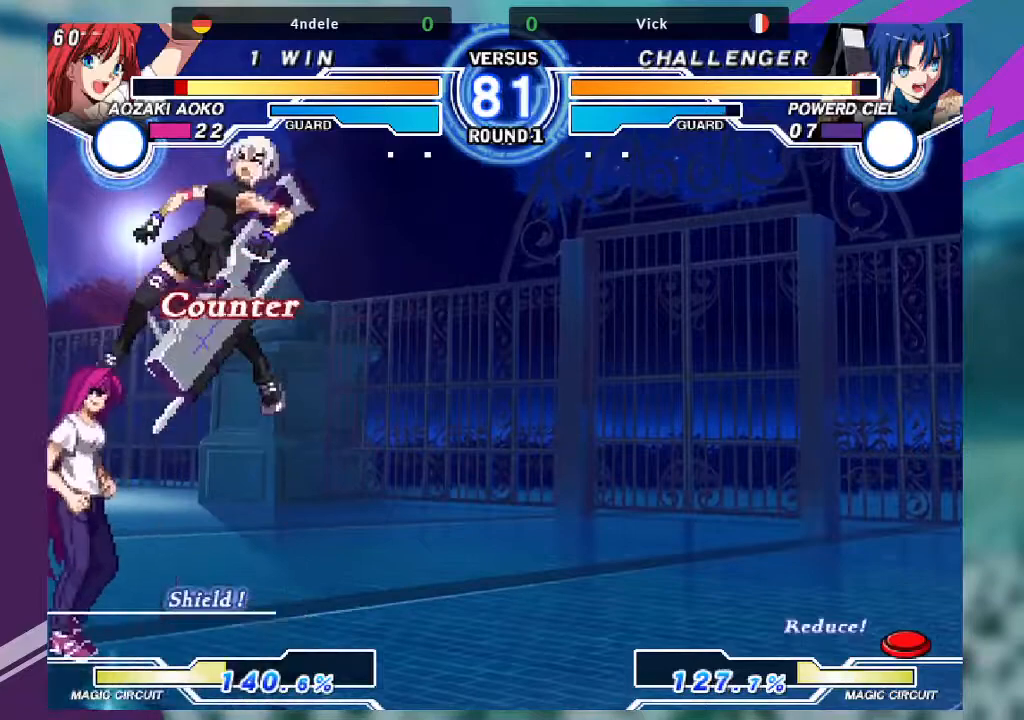
{"buttons": ["CROSS"], "left_stick": "right", "events": [[66, "left_stick", "right"], [300, "SQUARE", "down"], [367, "CROSS", "down"], [467, "SQUARE", "up"]]}
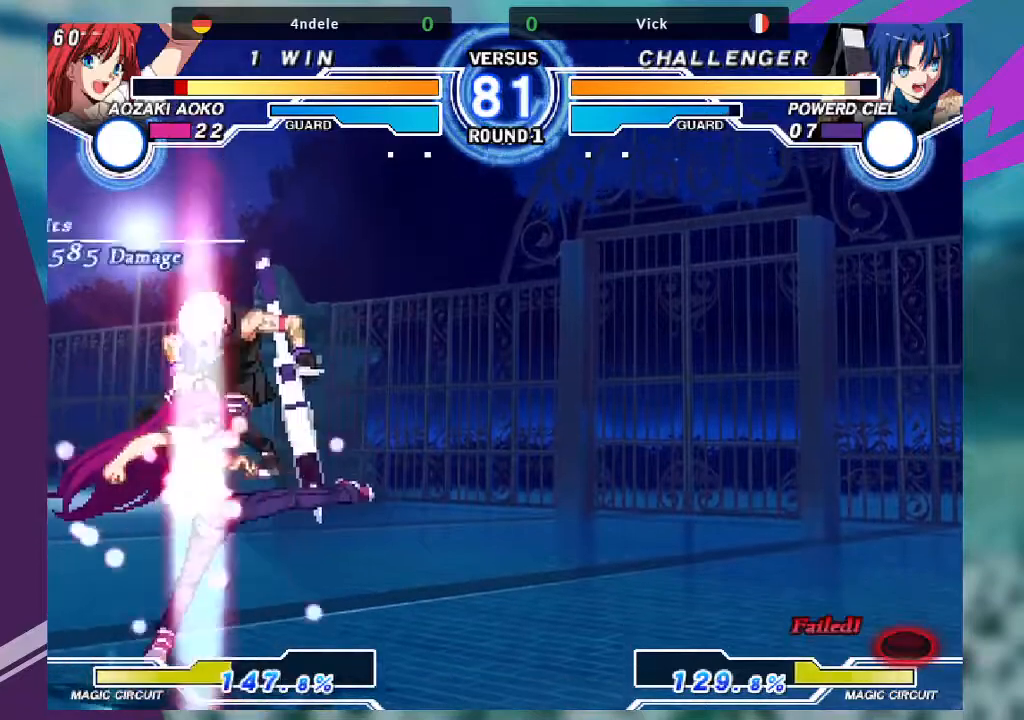
{"buttons": ["SQUARE"], "left_stick": "right", "events": [[34, "CROSS", "up"], [67, "SQUARE", "down"], [234, "SQUARE", "up"], [467, "SQUARE", "down"]]}
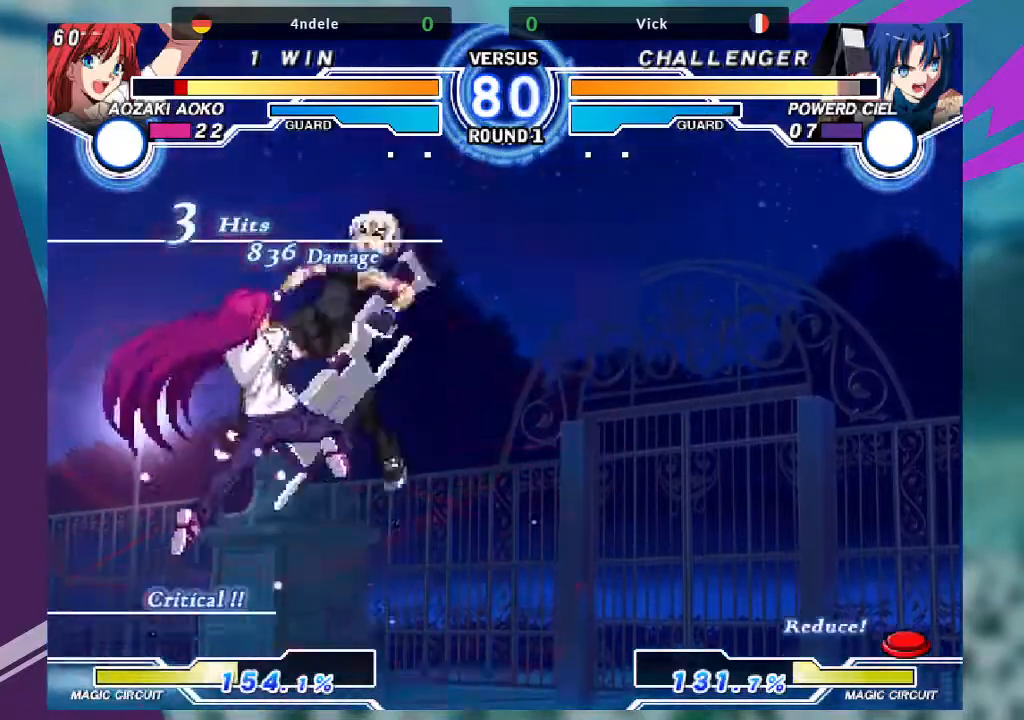
{"buttons": ["SQUARE"], "left_stick": "right", "events": [[133, "SQUARE", "up"], [233, "SQUARE", "down"], [400, "SQUARE", "up"], [467, "SQUARE", "down"]]}
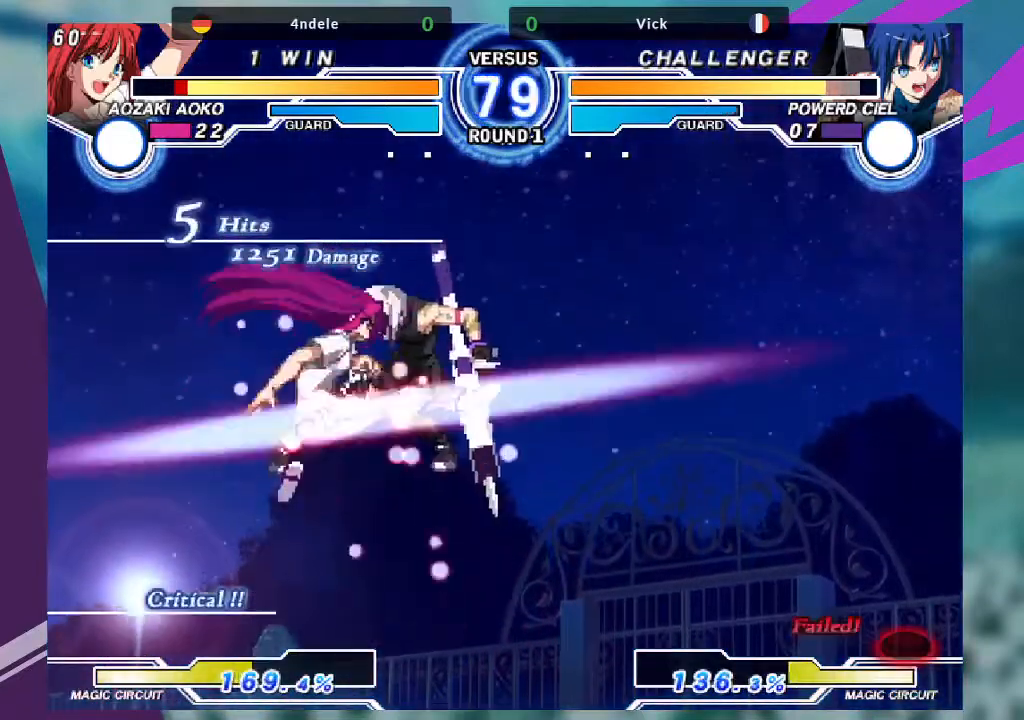
{"buttons": [], "left_stick": "right", "events": [[167, "SQUARE", "up"], [267, "SQUARE", "down"], [434, "SQUARE", "up"]]}
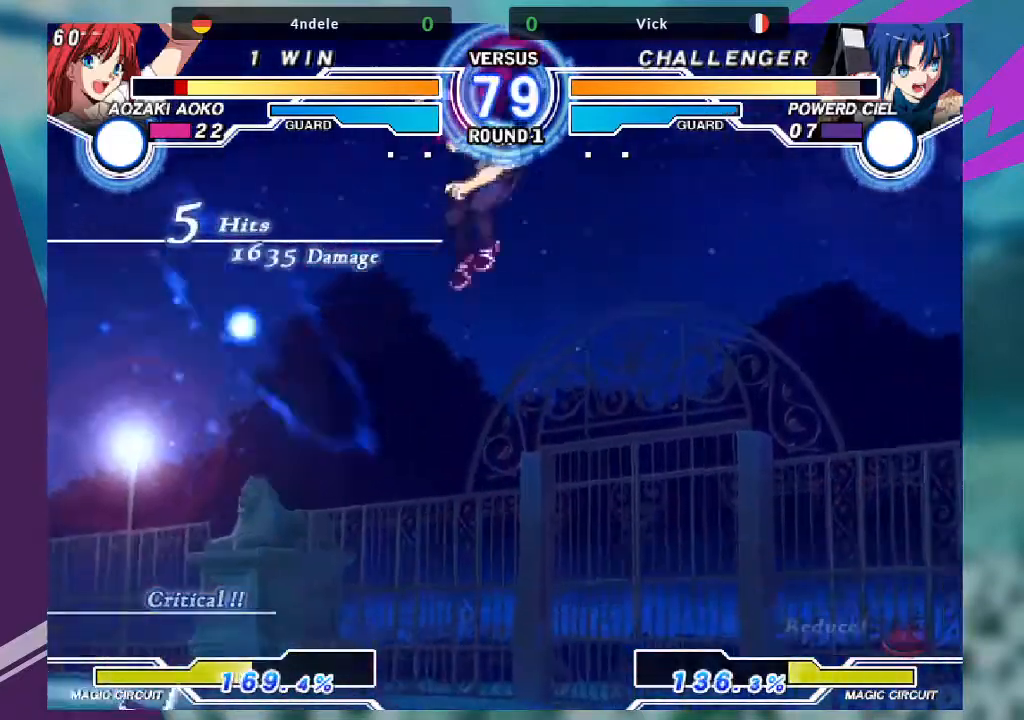
{"buttons": [], "left_stick": "center", "events": [[33, "left_stick", "center"], [133, "SQUARE", "down"], [233, "SQUARE", "up"]]}
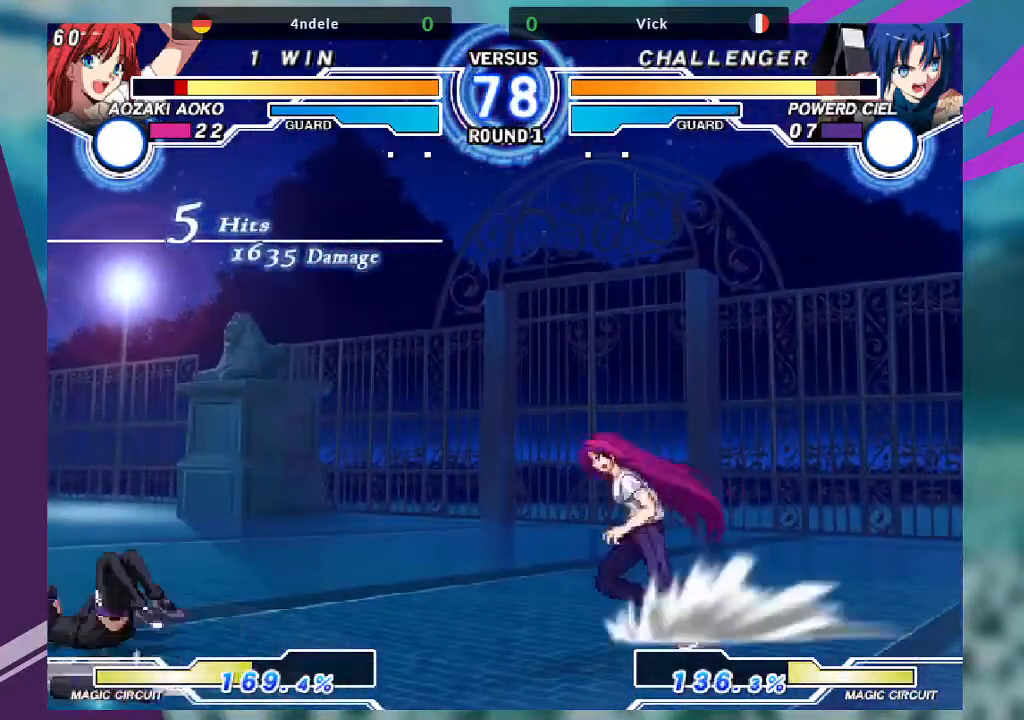
{"buttons": [], "left_stick": "down-left", "events": [[67, "left_stick", "left"], [134, "left_stick", "down-left"]]}
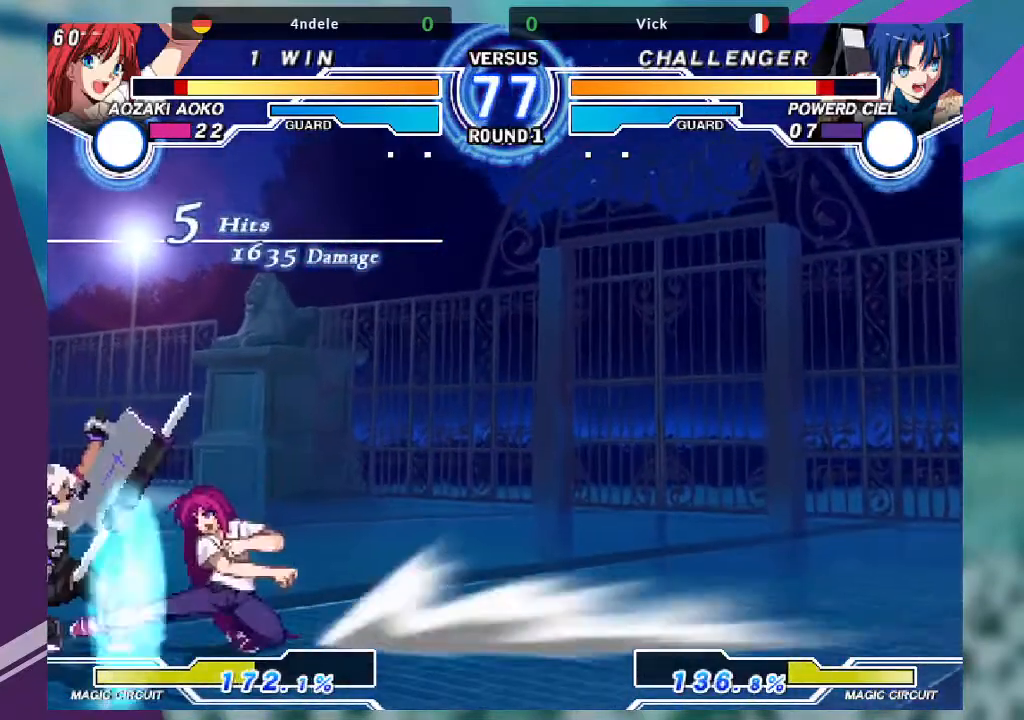
{"buttons": [], "left_stick": "down-left", "events": []}
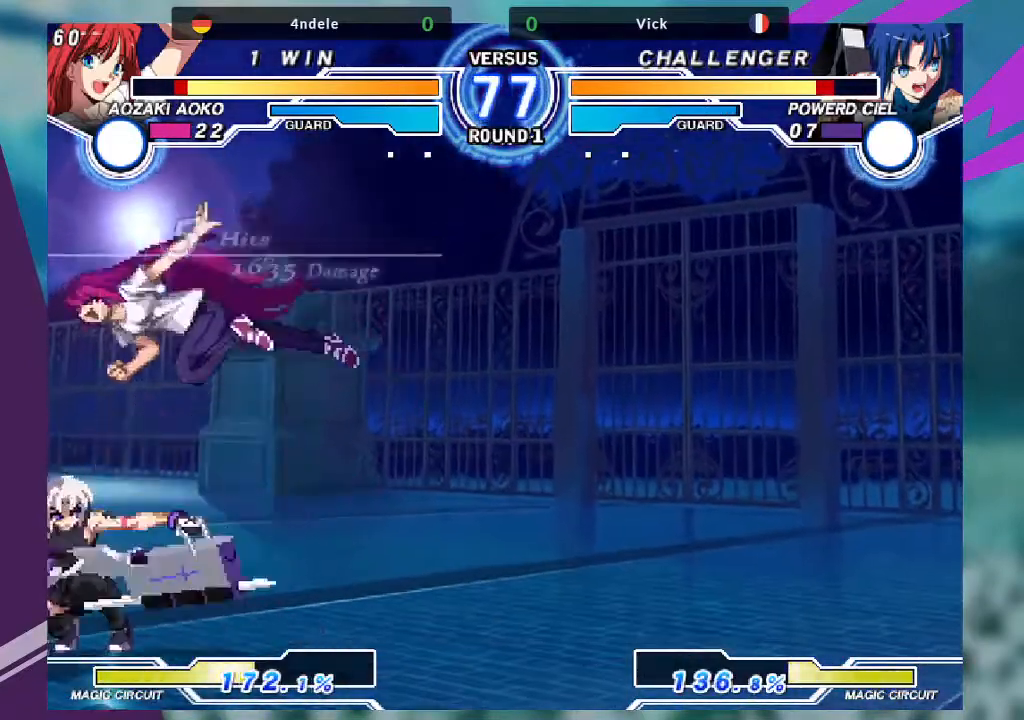
{"buttons": [], "left_stick": "down-left", "events": [[100, "left_stick", "left"], [401, "left_stick", "down-left"]]}
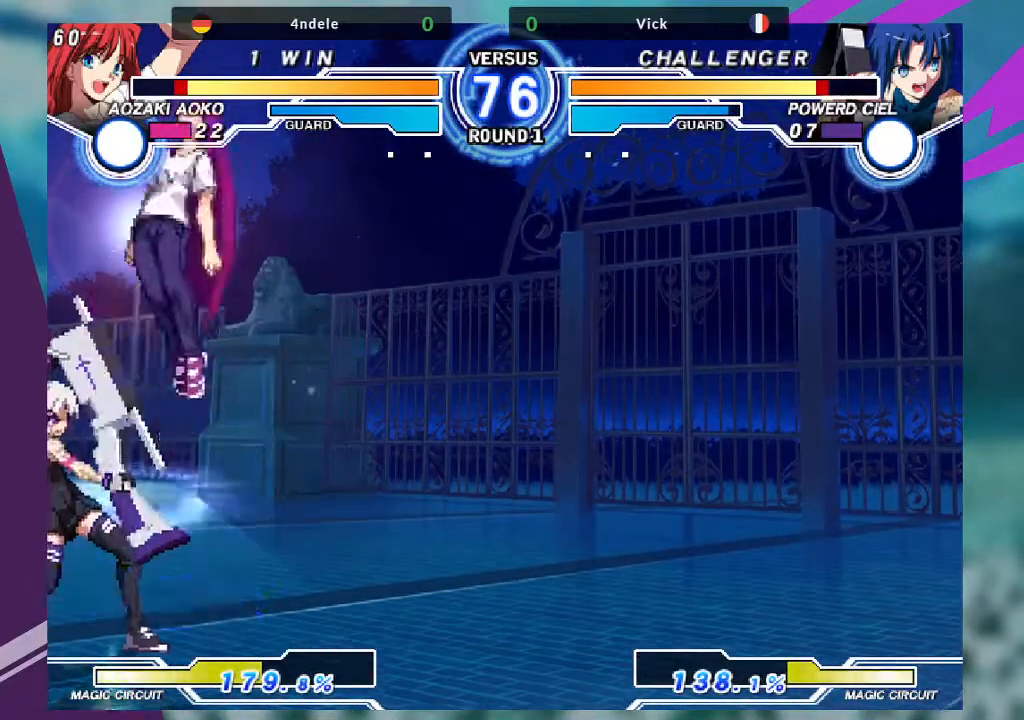
{"buttons": [], "left_stick": "left", "events": [[333, "left_stick", "left"]]}
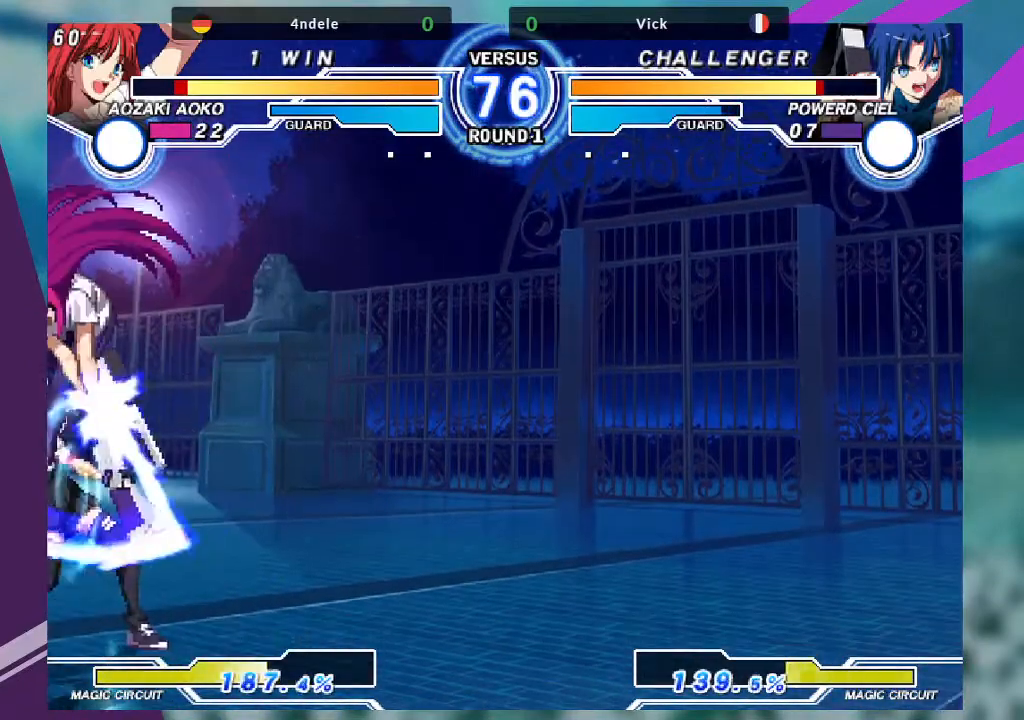
{"buttons": [], "left_stick": "down-left", "events": [[67, "left_stick", "down-left"]]}